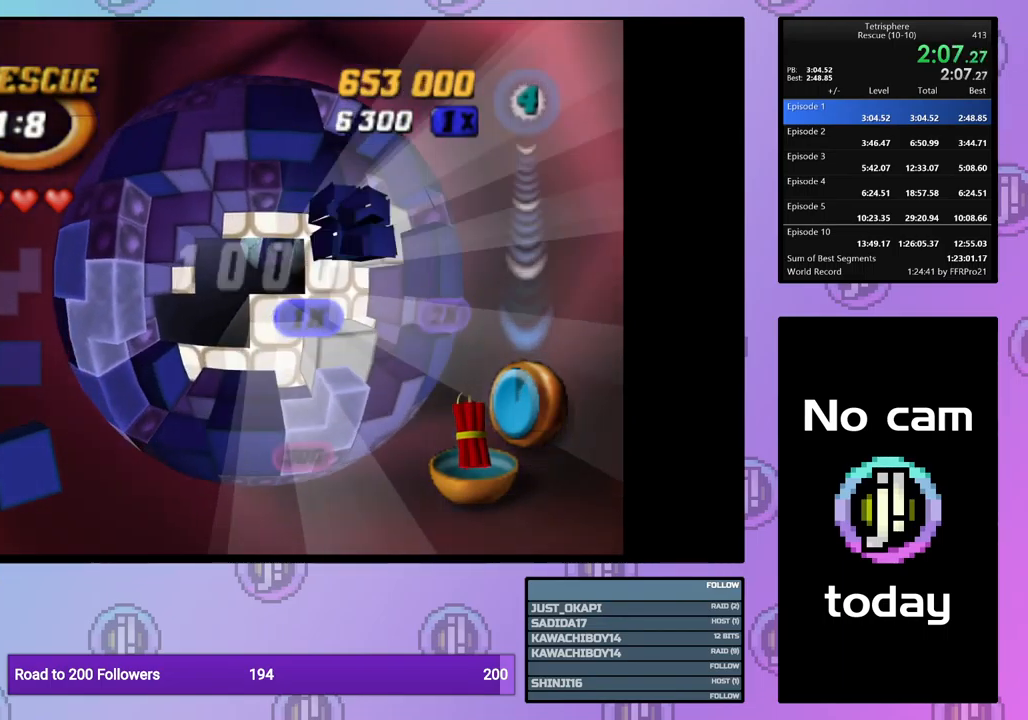
Gameplay with a controller (PlayStation layout); each line is a JSON object with the inputs held at the frame after it. "events" lists button and stick changes between this image and that frame as [ms after this image, input, new state], when the widget could be followed in between. Not read: left_stick right_stick.
{"buttons": [], "events": [[167, "CROSS", "down"], [167, "SQUARE", "down"], [300, "CROSS", "up"], [300, "SQUARE", "up"], [367, "CROSS", "down"], [367, "SQUARE", "down"], [450, "SQUARE", "up"], [467, "CROSS", "up"]]}
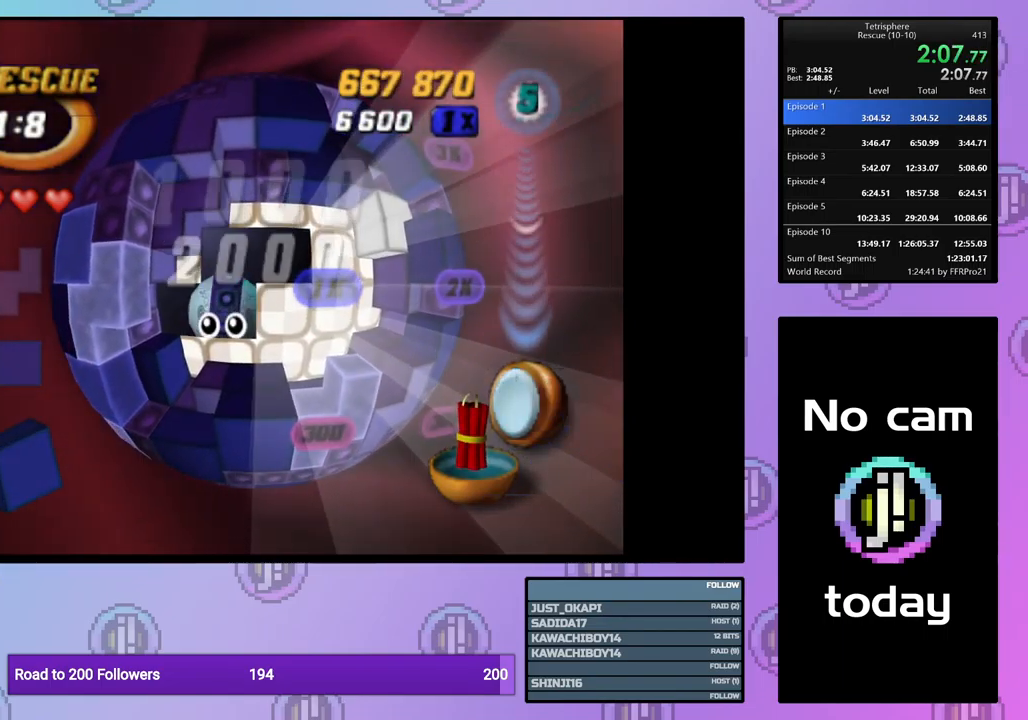
{"buttons": [], "events": [[34, "CROSS", "down"], [34, "SQUARE", "down"], [117, "SQUARE", "up"], [134, "CROSS", "up"], [200, "CROSS", "down"], [200, "SQUARE", "down"], [300, "CROSS", "up"], [300, "SQUARE", "up"], [350, "CROSS", "down"], [367, "SQUARE", "down"], [434, "SQUARE", "up"], [450, "CROSS", "up"]]}
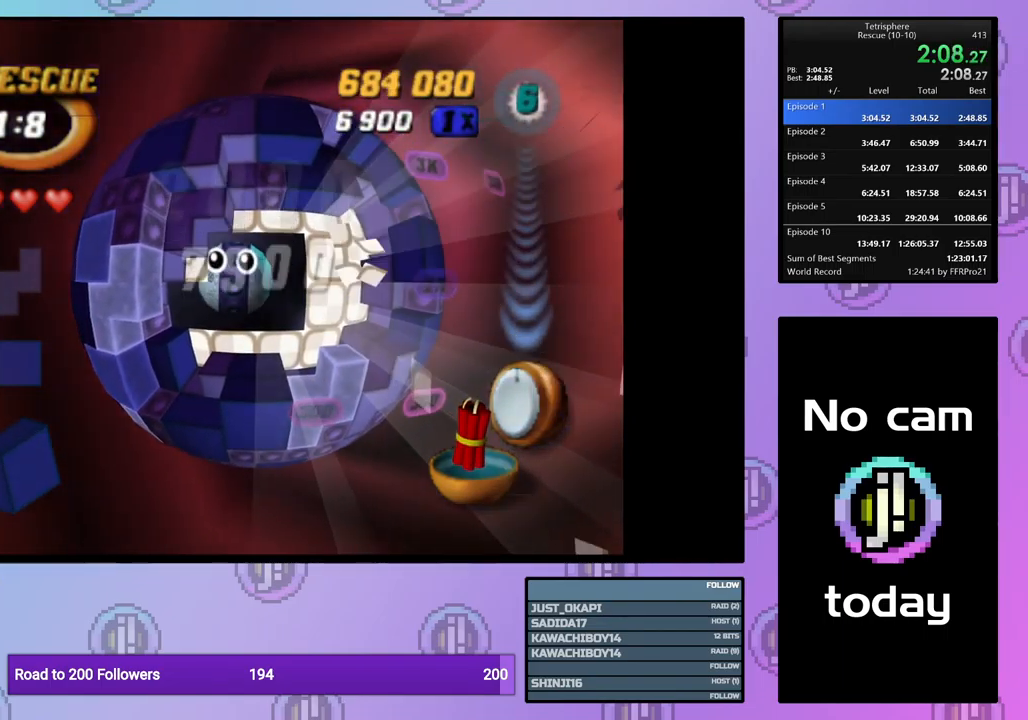
{"buttons": [], "events": [[34, "CROSS", "down"], [34, "SQUARE", "down"], [100, "SQUARE", "up"], [117, "CROSS", "up"], [184, "CROSS", "down"], [217, "SQUARE", "down"], [250, "SQUARE", "up"], [284, "CROSS", "up"], [350, "CROSS", "down"], [367, "SQUARE", "down"], [434, "SQUARE", "up"], [450, "CROSS", "up"]]}
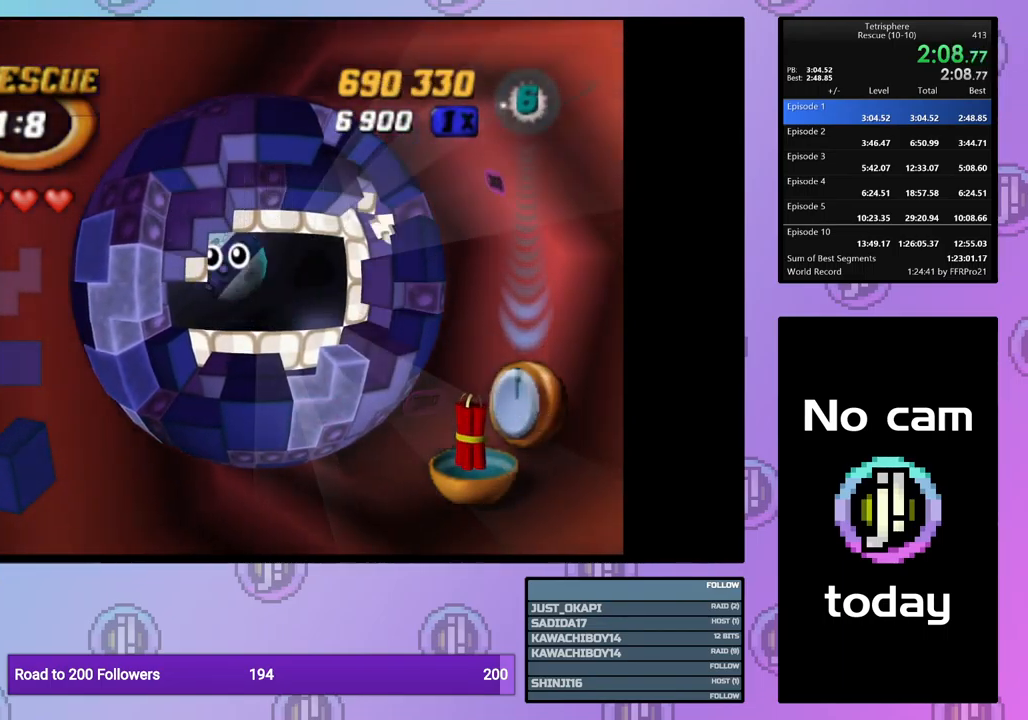
{"buttons": [], "events": [[17, "CROSS", "down"], [34, "SQUARE", "down"], [100, "SQUARE", "up"], [117, "CROSS", "up"], [184, "CROSS", "down"], [184, "SQUARE", "down"], [267, "SQUARE", "up"], [284, "CROSS", "up"], [351, "CROSS", "down"], [351, "SQUARE", "down"], [417, "SQUARE", "up"], [434, "CROSS", "up"]]}
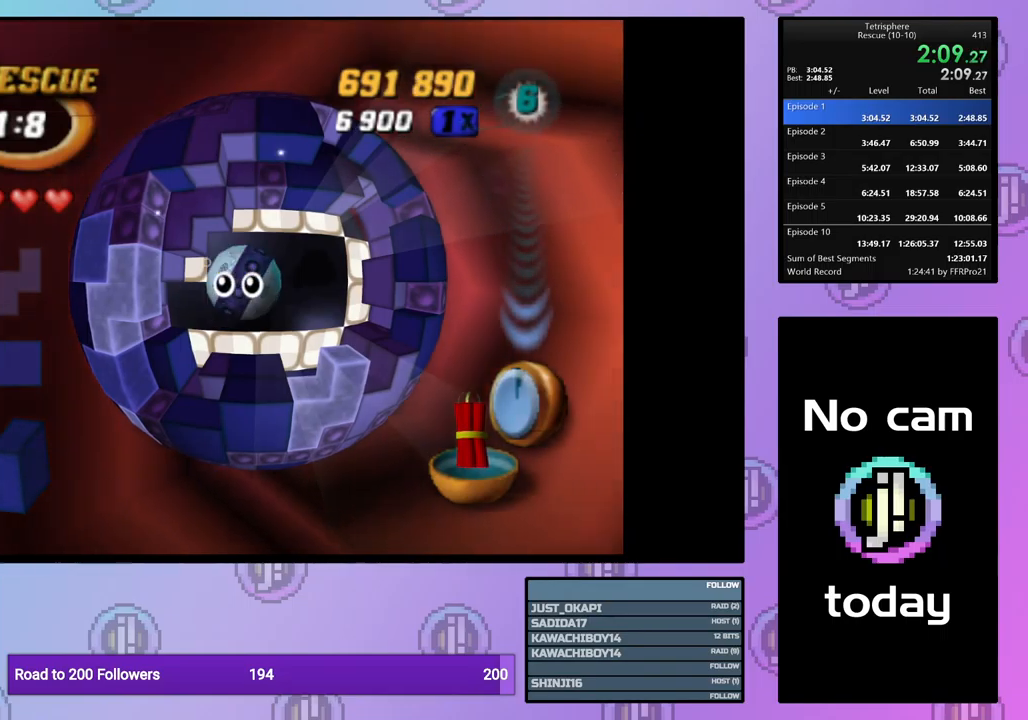
{"buttons": [], "events": [[33, "CROSS", "down"], [33, "SQUARE", "down"], [133, "CROSS", "up"], [133, "SQUARE", "up"], [200, "CROSS", "down"], [200, "SQUARE", "down"], [283, "SQUARE", "up"], [300, "CROSS", "up"], [367, "CROSS", "down"], [367, "SQUARE", "down"], [433, "SQUARE", "up"], [450, "CROSS", "up"]]}
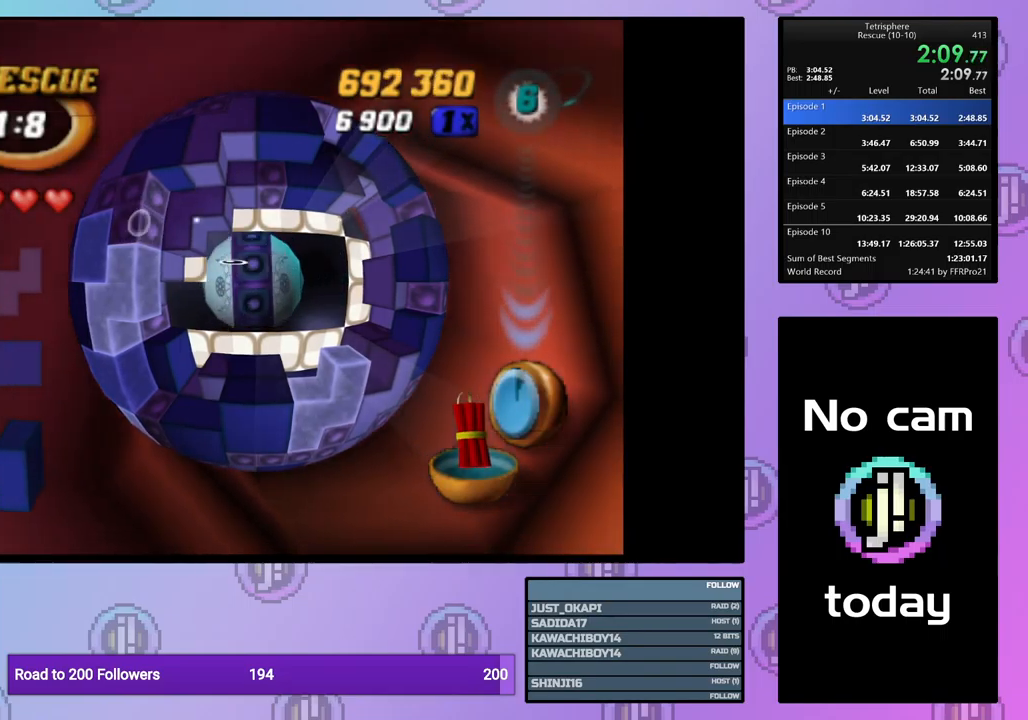
{"buttons": [], "events": [[17, "CROSS", "down"], [33, "SQUARE", "down"], [83, "SQUARE", "up"], [117, "CROSS", "up"], [183, "CROSS", "down"], [200, "SQUARE", "down"], [250, "SQUARE", "up"], [267, "CROSS", "up"], [350, "CROSS", "down"], [350, "SQUARE", "down"], [433, "CROSS", "up"], [433, "SQUARE", "up"]]}
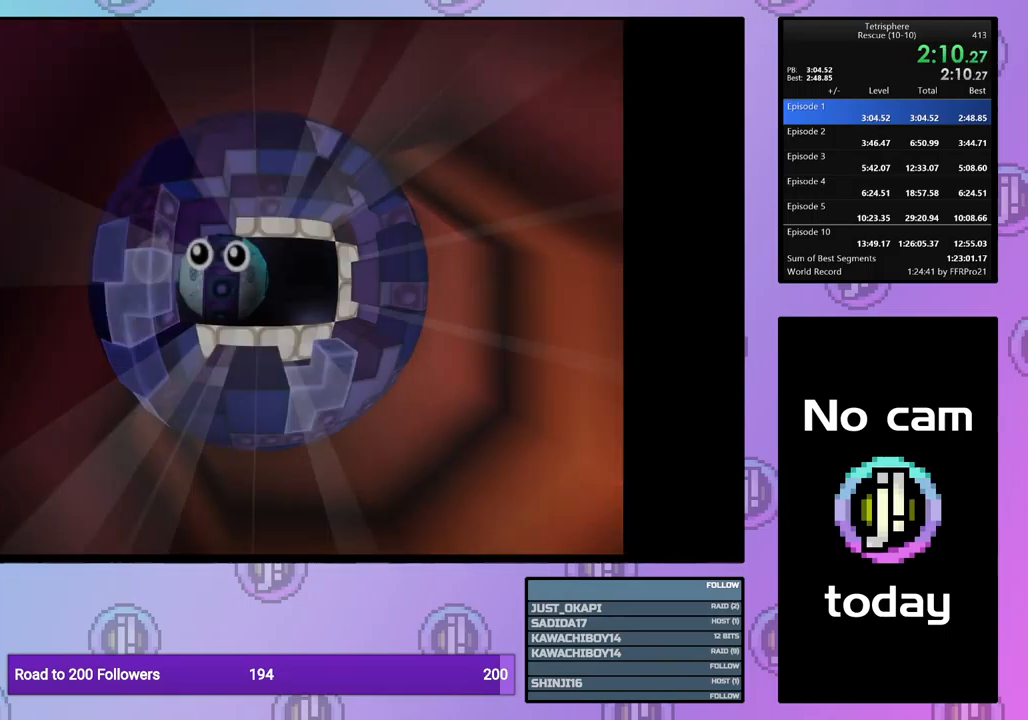
{"buttons": ["CROSS"], "events": [[17, "CROSS", "down"], [17, "SQUARE", "down"], [100, "CROSS", "up"], [100, "SQUARE", "up"], [167, "CROSS", "down"], [183, "SQUARE", "down"], [250, "SQUARE", "up"], [267, "CROSS", "up"], [350, "CROSS", "down"], [350, "SQUARE", "down"], [433, "SQUARE", "up"], [450, "CROSS", "up"], [500, "CROSS", "down"]]}
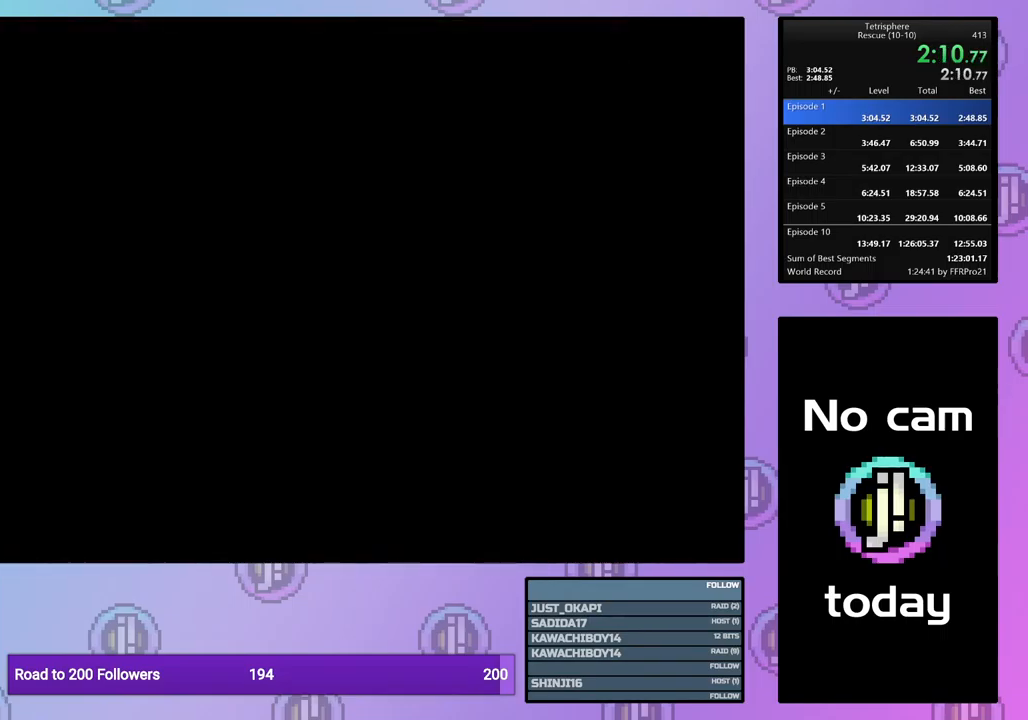
{"buttons": ["CROSS"], "events": [[17, "SQUARE", "down"], [100, "SQUARE", "up"], [117, "CROSS", "up"], [183, "CROSS", "down"], [183, "SQUARE", "down"], [250, "SQUARE", "up"], [267, "CROSS", "up"], [350, "CROSS", "down"], [350, "SQUARE", "down"], [417, "SQUARE", "up"], [450, "CROSS", "up"], [500, "CROSS", "down"]]}
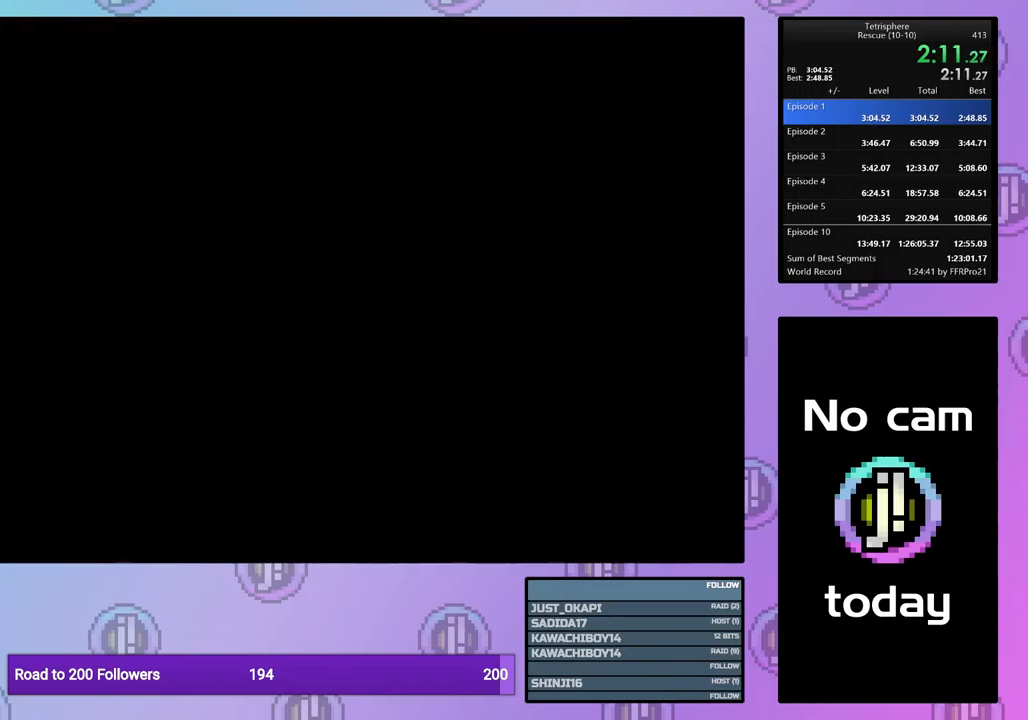
{"buttons": ["CROSS", "SQUARE"], "events": [[17, "SQUARE", "down"], [67, "SQUARE", "up"], [83, "CROSS", "up"], [167, "CROSS", "down"], [183, "SQUARE", "down"], [250, "SQUARE", "up"], [267, "CROSS", "up"], [317, "CROSS", "down"], [333, "SQUARE", "down"], [400, "SQUARE", "up"], [417, "CROSS", "up"], [483, "CROSS", "down"], [483, "SQUARE", "down"]]}
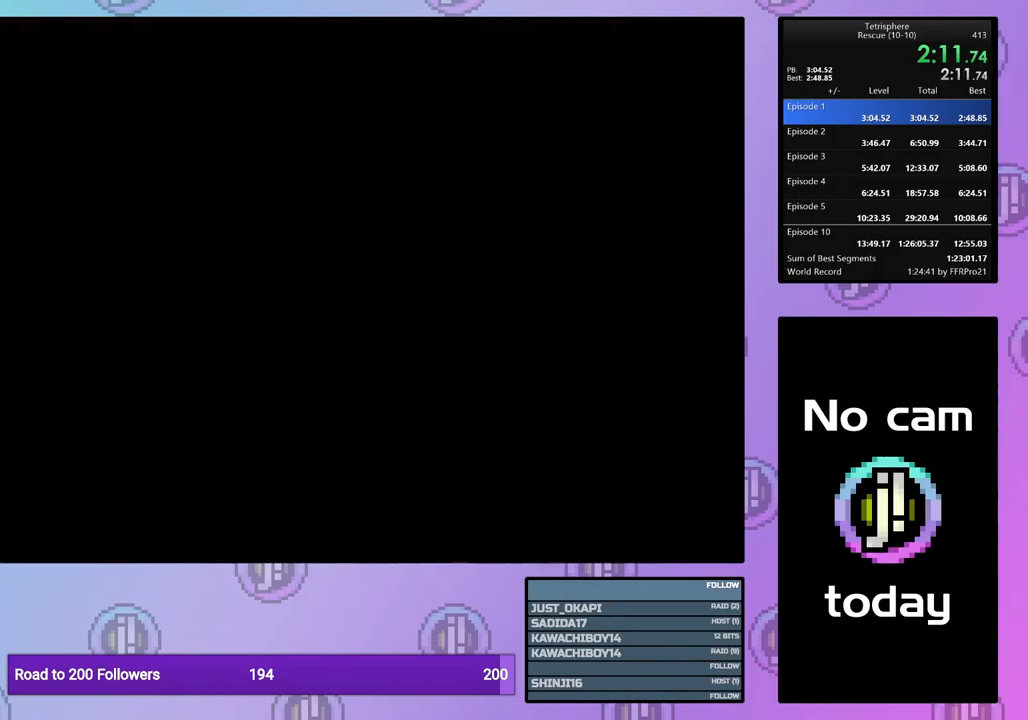
{"buttons": ["CROSS", "SQUARE"], "events": [[67, "SQUARE", "up"], [83, "CROSS", "up"], [150, "CROSS", "down"], [150, "SQUARE", "down"], [250, "CROSS", "up"], [250, "SQUARE", "up"], [333, "CROSS", "down"], [333, "SQUARE", "down"], [383, "SQUARE", "up"], [400, "CROSS", "up"], [483, "CROSS", "down"], [483, "SQUARE", "down"]]}
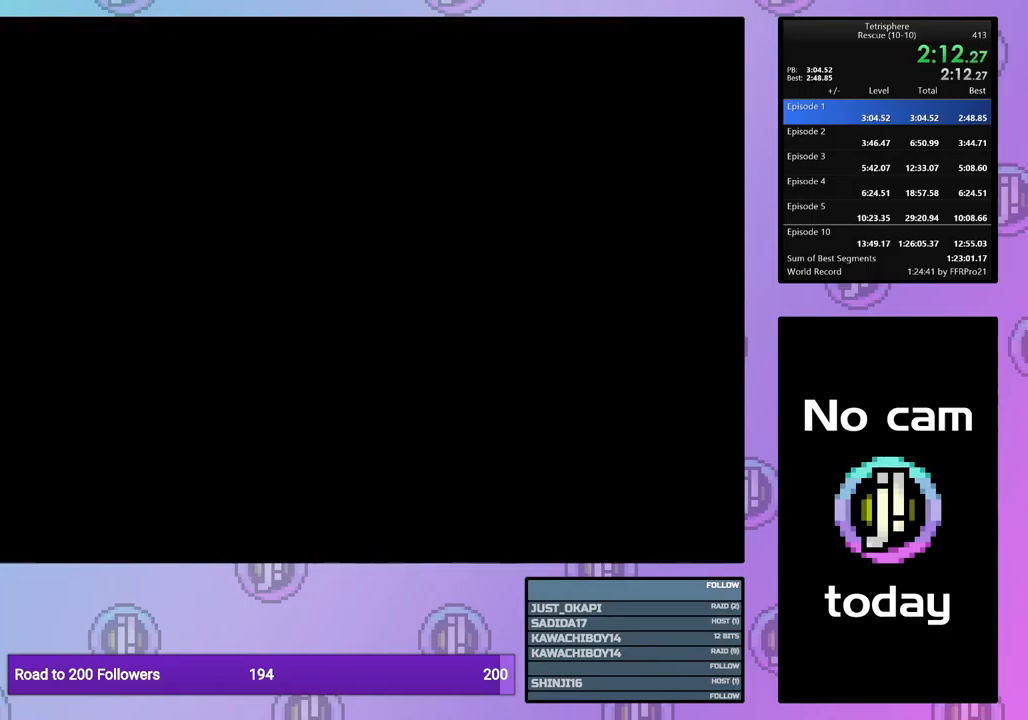
{"buttons": ["CROSS", "SQUARE"], "events": [[67, "SQUARE", "up"], [100, "CROSS", "up"], [150, "CROSS", "down"], [150, "SQUARE", "down"], [217, "CROSS", "up"], [217, "SQUARE", "up"], [300, "CROSS", "down"], [300, "SQUARE", "down"], [350, "SQUARE", "up"], [367, "CROSS", "up"], [433, "CROSS", "down"], [450, "SQUARE", "down"]]}
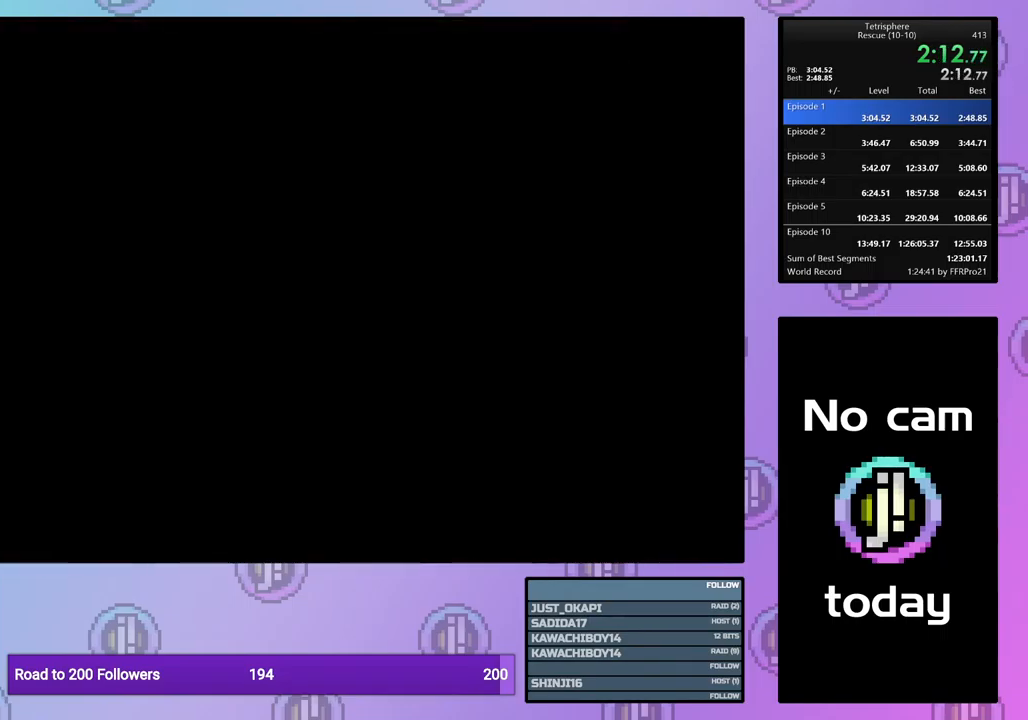
{"buttons": [], "events": [[17, "SQUARE", "up"], [33, "CROSS", "up"], [100, "CROSS", "down"], [100, "SQUARE", "down"], [167, "SQUARE", "up"], [183, "CROSS", "up"], [250, "CROSS", "down"], [267, "SQUARE", "down"], [317, "SQUARE", "up"], [350, "CROSS", "up"], [417, "CROSS", "down"], [417, "SQUARE", "down"], [483, "CROSS", "up"], [483, "SQUARE", "up"]]}
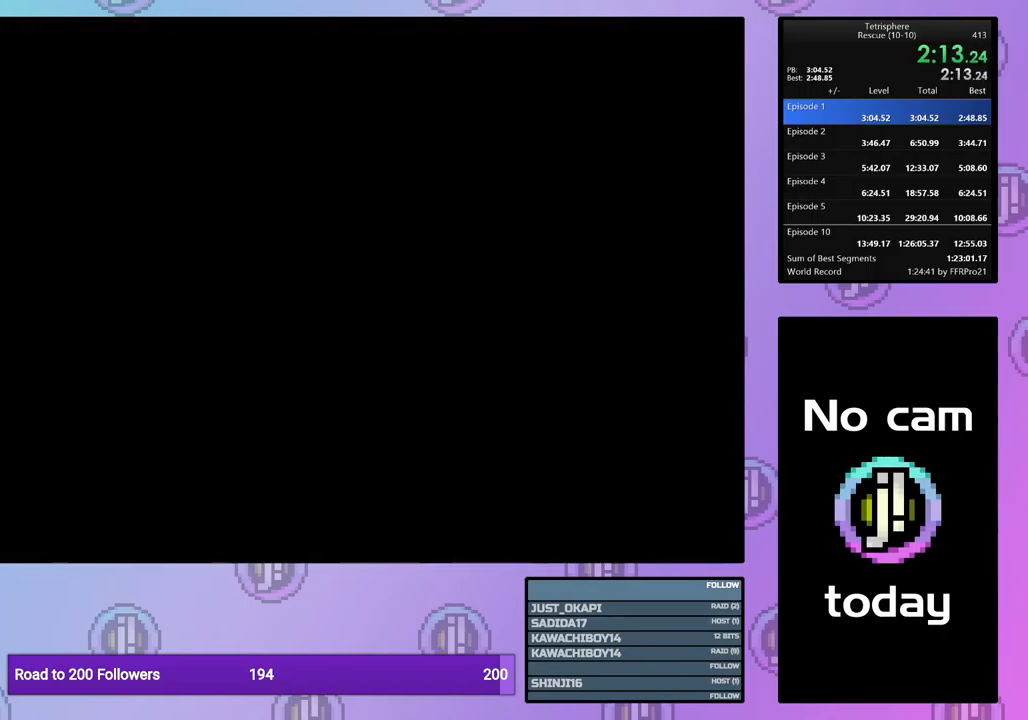
{"buttons": [], "events": [[67, "CROSS", "down"], [83, "SQUARE", "down"], [133, "SQUARE", "up"], [150, "CROSS", "up"], [217, "CROSS", "down"], [233, "SQUARE", "down"], [267, "SQUARE", "up"], [283, "CROSS", "up"]]}
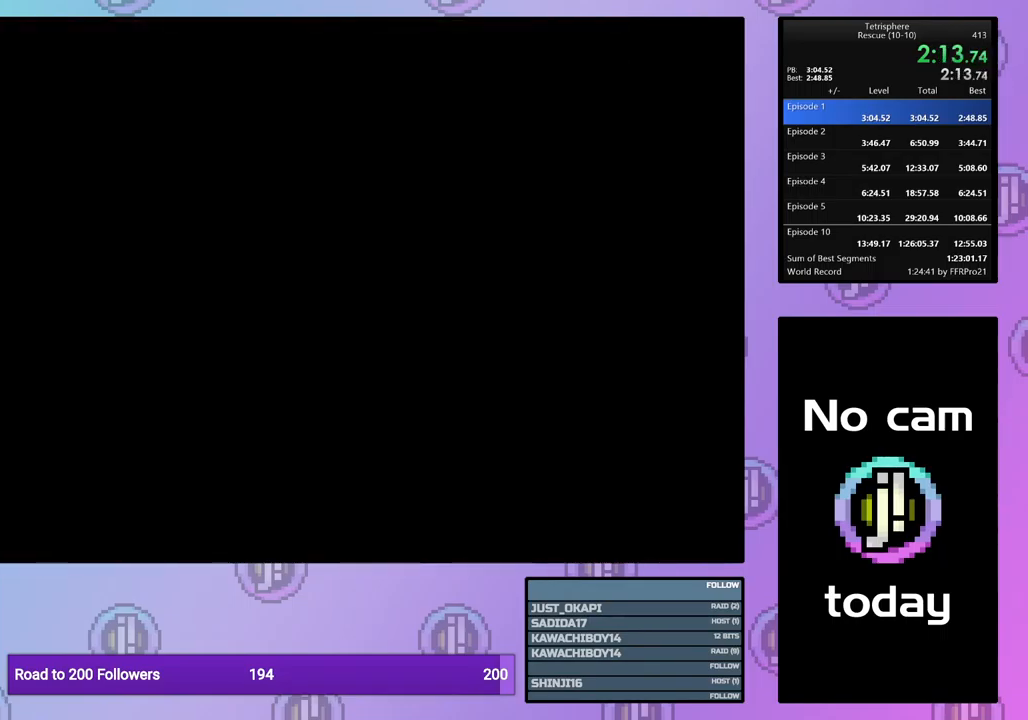
{"buttons": [], "events": []}
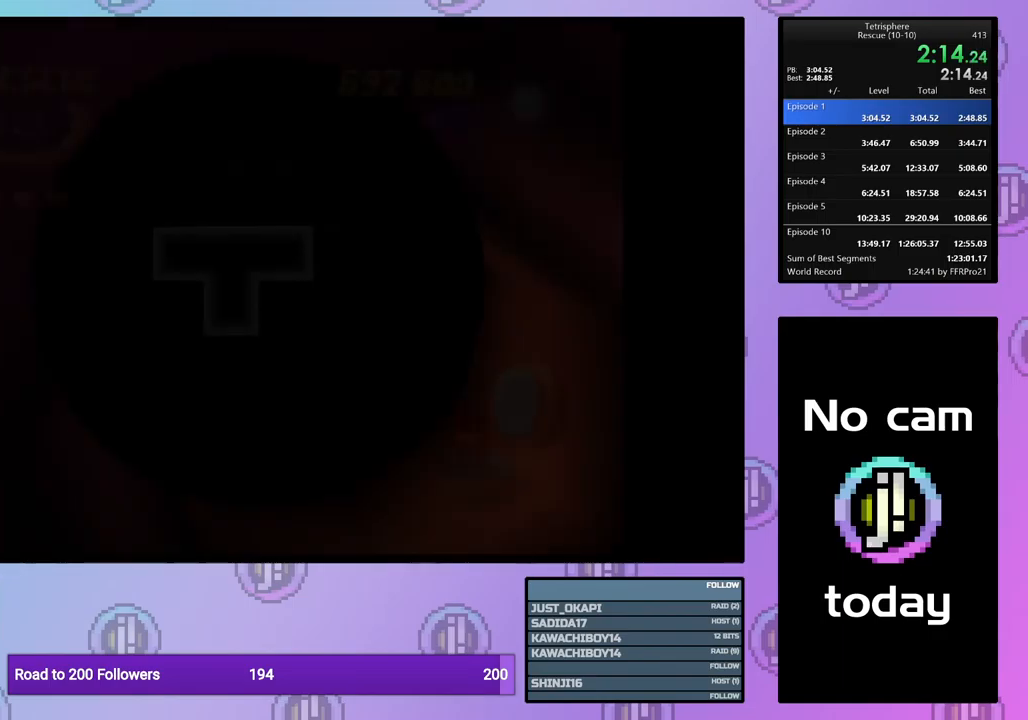
{"buttons": [], "events": []}
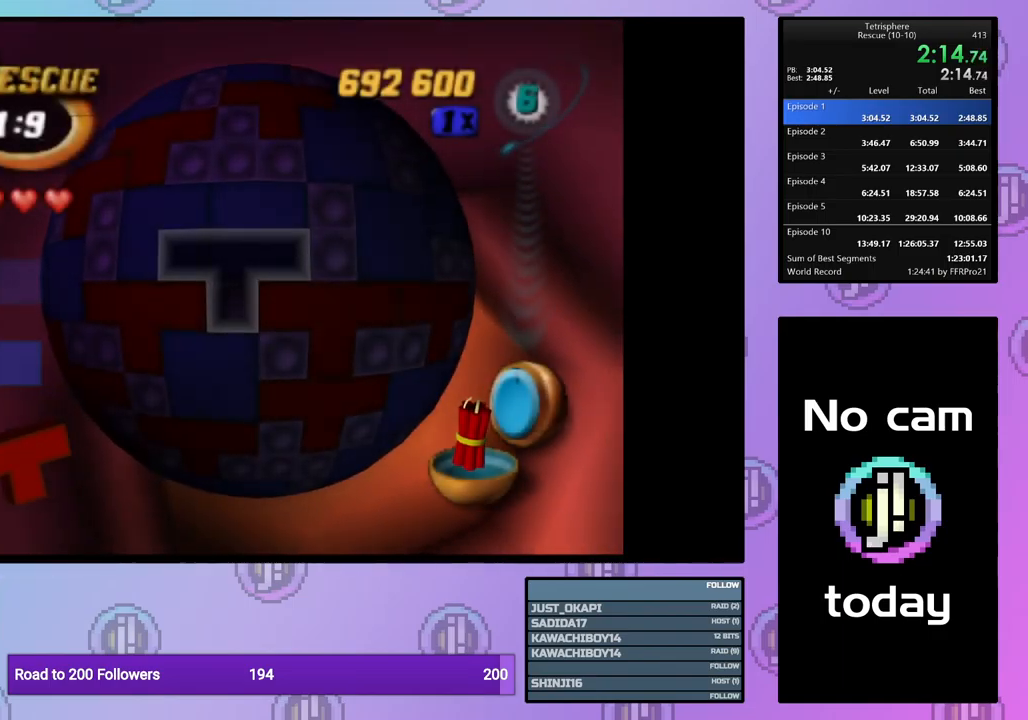
{"buttons": ["DPAD_LEFT"], "events": [[34, "DPAD_DOWN", "down"], [100, "DPAD_DOWN", "up"], [200, "DPAD_LEFT", "down"], [300, "DPAD_LEFT", "up"], [434, "DPAD_LEFT", "down"]]}
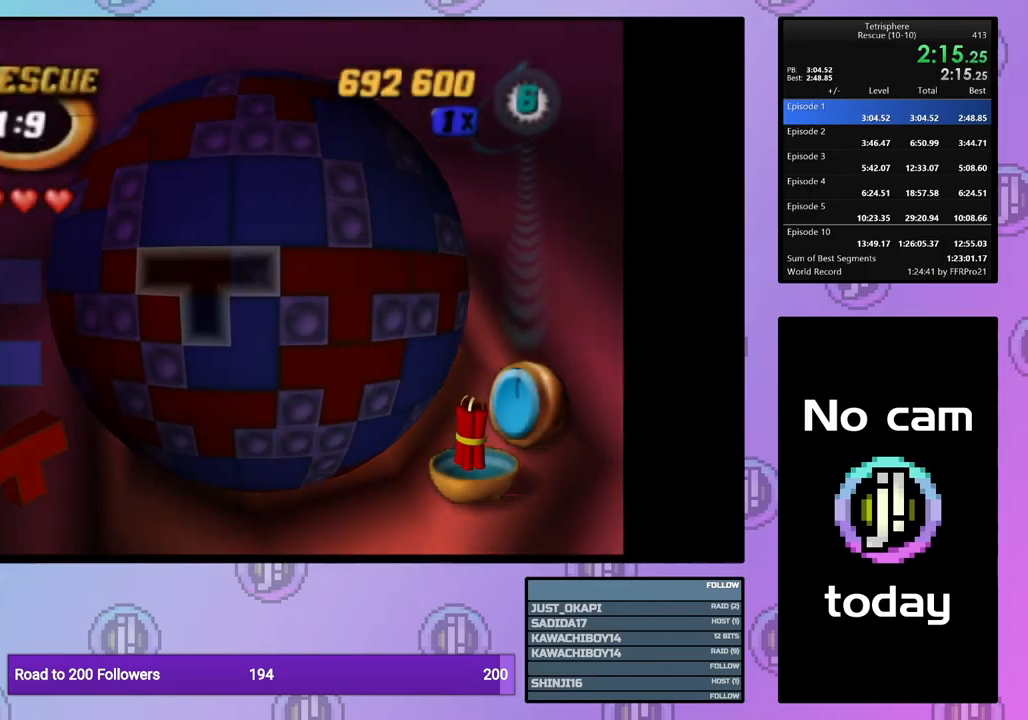
{"buttons": ["DPAD_RIGHT"], "events": [[17, "DPAD_LEFT", "up"], [134, "DPAD_RIGHT", "down"], [217, "DPAD_RIGHT", "up"], [267, "DPAD_RIGHT", "down"], [367, "DPAD_RIGHT", "up"], [417, "DPAD_RIGHT", "down"]]}
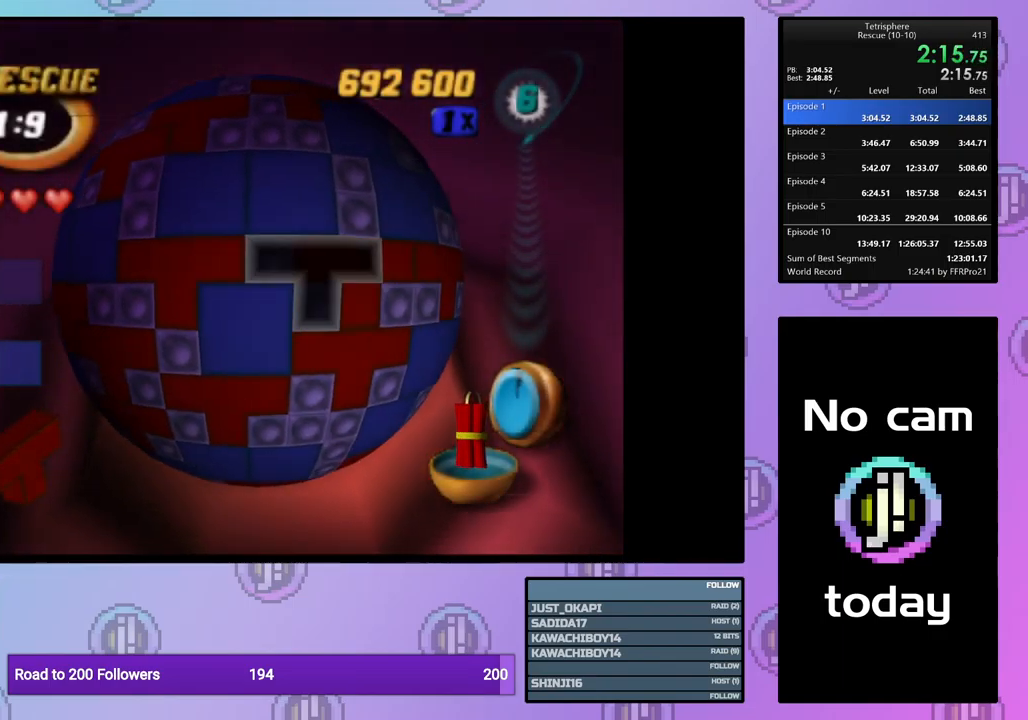
{"buttons": ["DPAD_UP"], "events": [[17, "DPAD_RIGHT", "up"], [67, "DPAD_RIGHT", "down"], [150, "DPAD_RIGHT", "up"], [317, "CROSS", "down"], [417, "CROSS", "up"], [467, "DPAD_UP", "down"]]}
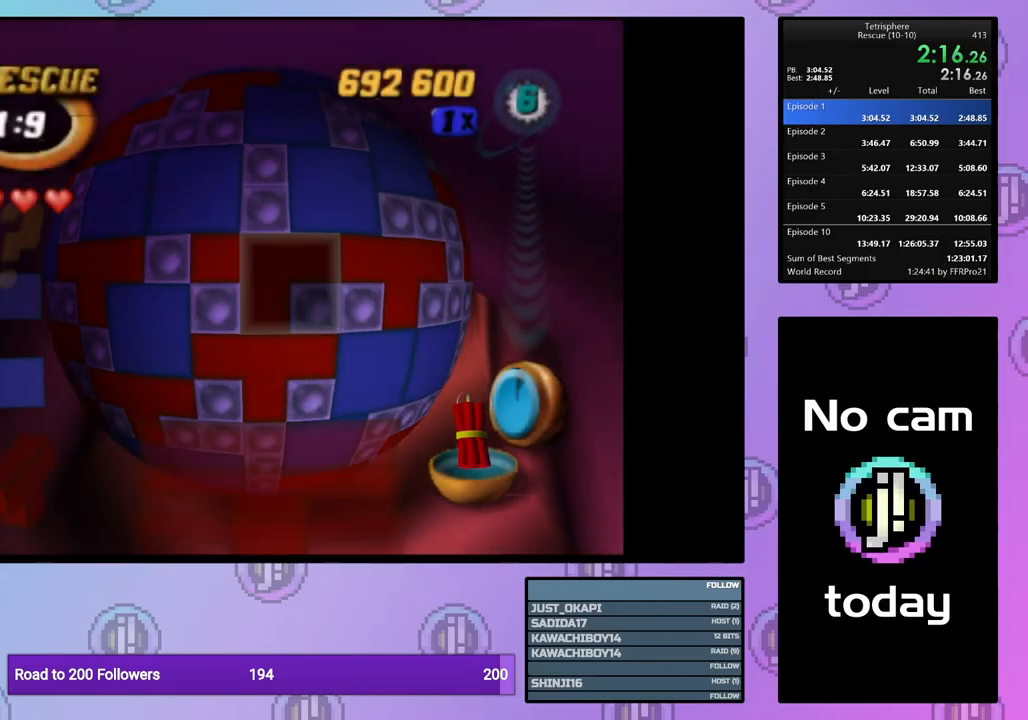
{"buttons": ["SQUARE"], "events": [[50, "DPAD_UP", "up"], [100, "DPAD_UP", "down"], [184, "DPAD_UP", "up"], [267, "DPAD_RIGHT", "down"], [384, "DPAD_RIGHT", "up"], [400, "SQUARE", "down"]]}
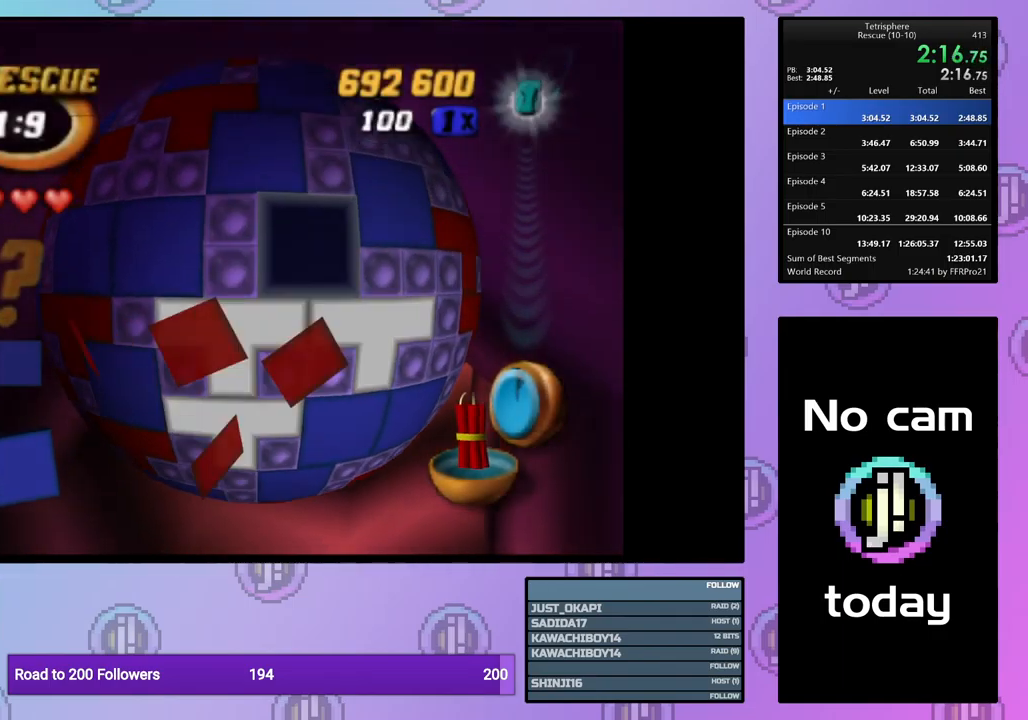
{"buttons": ["DPAD_DOWN"], "events": [[17, "DPAD_LEFT", "down"], [117, "DPAD_LEFT", "up"], [134, "SQUARE", "up"], [200, "CROSS", "down"], [300, "CROSS", "up"], [300, "DPAD_DOWN", "down"], [384, "DPAD_DOWN", "up"], [450, "DPAD_DOWN", "down"]]}
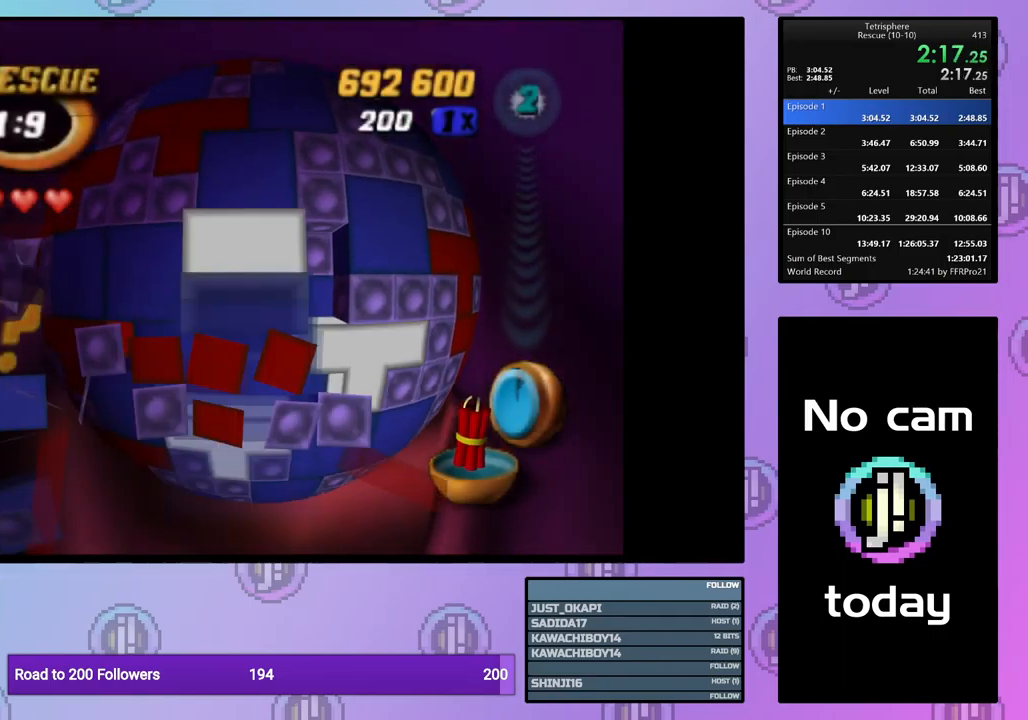
{"buttons": ["DPAD_RIGHT"], "events": [[50, "DPAD_DOWN", "up"], [100, "DPAD_DOWN", "down"], [200, "DPAD_DOWN", "up"], [250, "DPAD_DOWN", "down"], [350, "DPAD_DOWN", "up"], [450, "DPAD_RIGHT", "down"]]}
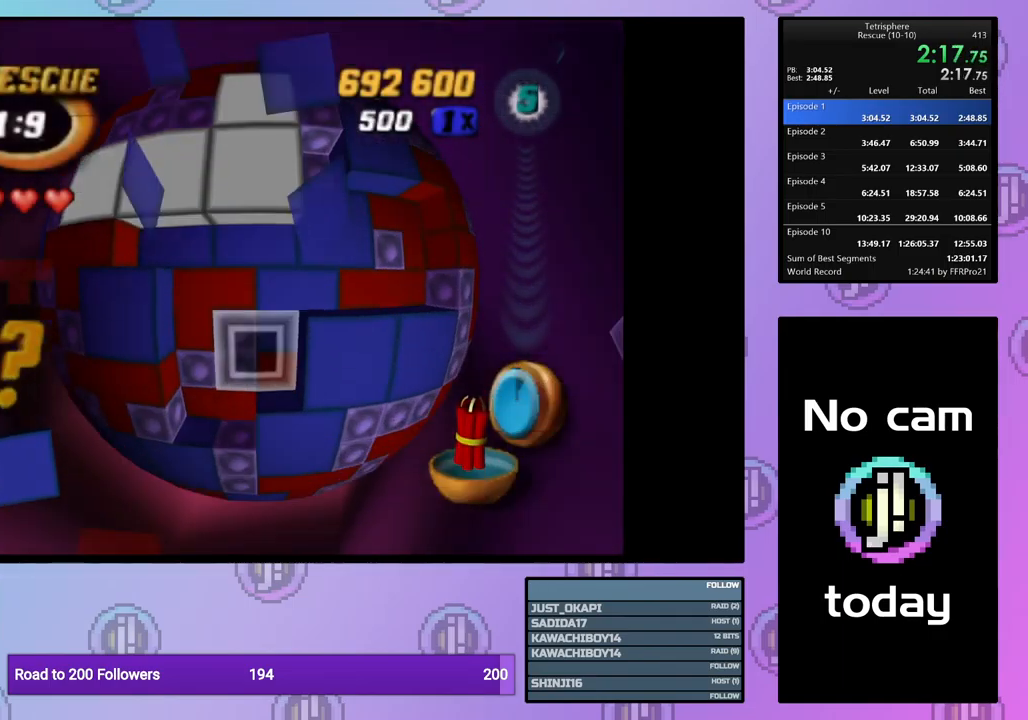
{"buttons": ["DPAD_UP"], "events": [[17, "DPAD_RIGHT", "up"], [84, "DPAD_RIGHT", "down"], [200, "DPAD_RIGHT", "up"], [300, "CROSS", "down"], [417, "CROSS", "up"], [450, "DPAD_UP", "down"]]}
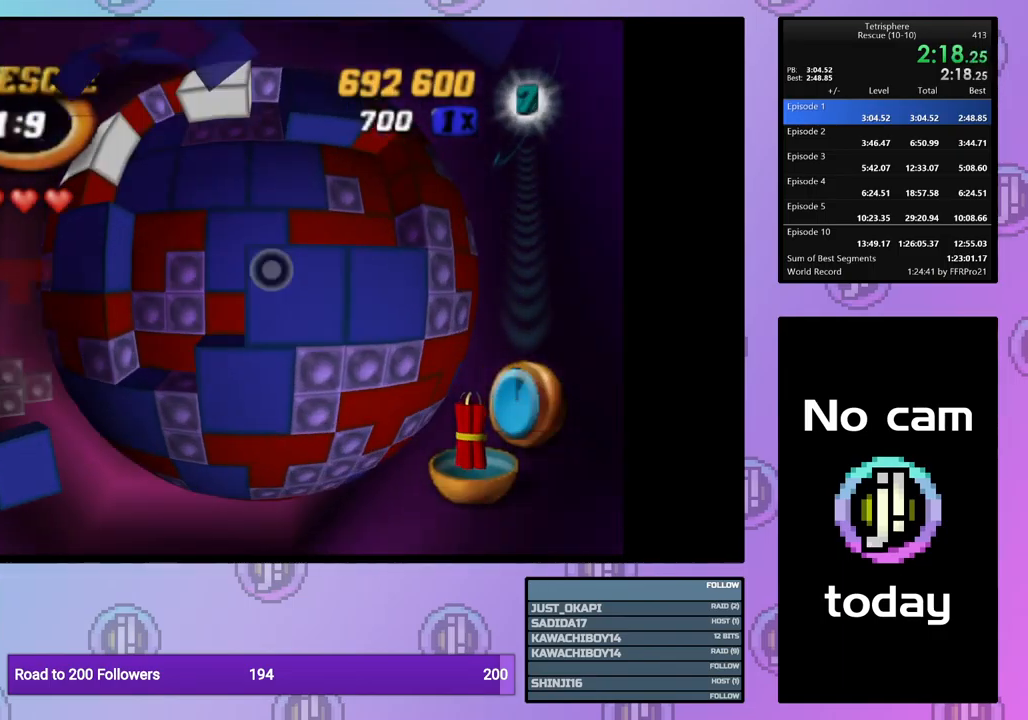
{"buttons": [], "events": [[34, "DPAD_UP", "up"], [67, "DPAD_UP", "down"], [167, "DPAD_UP", "up"], [234, "DPAD_UP", "down"], [334, "DPAD_UP", "up"], [417, "DPAD_LEFT", "down"], [500, "DPAD_LEFT", "up"]]}
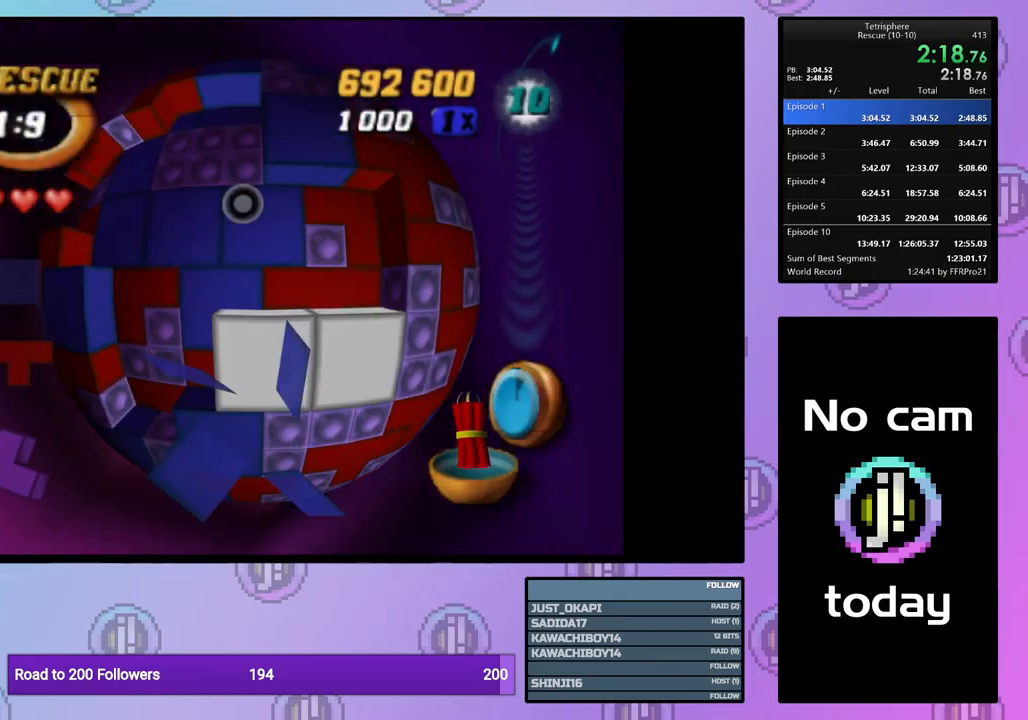
{"buttons": [], "events": [[100, "CROSS", "down"], [217, "CROSS", "up"], [384, "DPAD_DOWN", "down"], [466, "DPAD_DOWN", "up"]]}
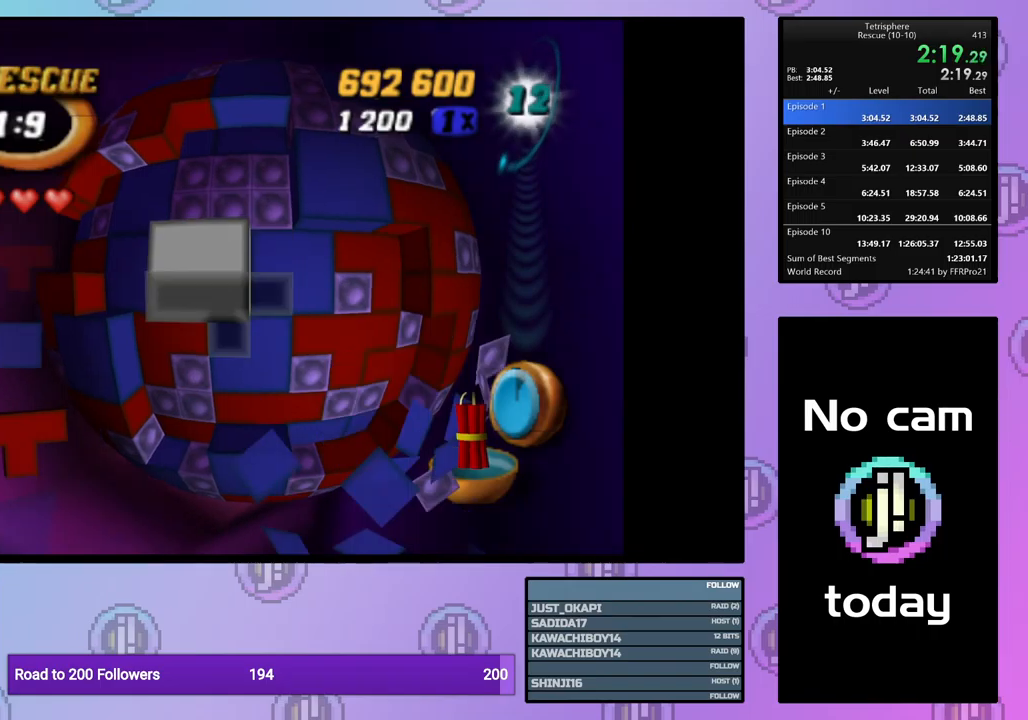
{"buttons": [], "events": [[67, "DPAD_RIGHT", "down"], [167, "DPAD_RIGHT", "up"], [234, "DPAD_RIGHT", "down"], [317, "DPAD_RIGHT", "up"], [384, "DPAD_RIGHT", "down"], [450, "DPAD_RIGHT", "up"]]}
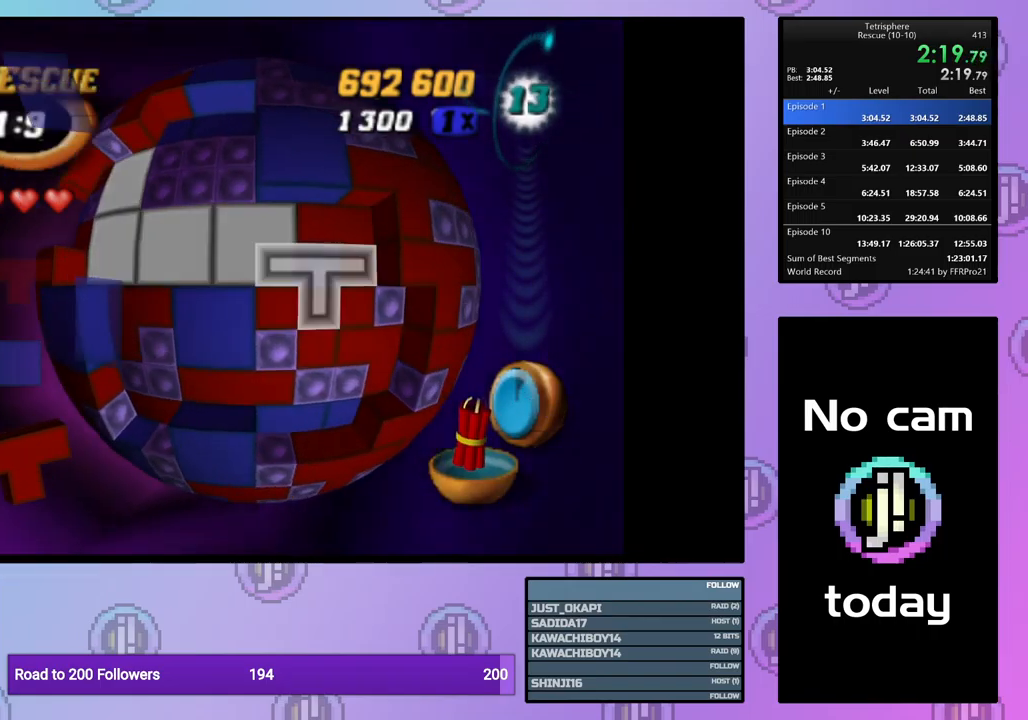
{"buttons": ["DPAD_LEFT"], "events": [[50, "DPAD_DOWN", "down"], [134, "DPAD_DOWN", "up"], [200, "CROSS", "down"], [317, "CROSS", "up"], [334, "DPAD_LEFT", "down"], [384, "DPAD_LEFT", "up"], [467, "DPAD_LEFT", "down"]]}
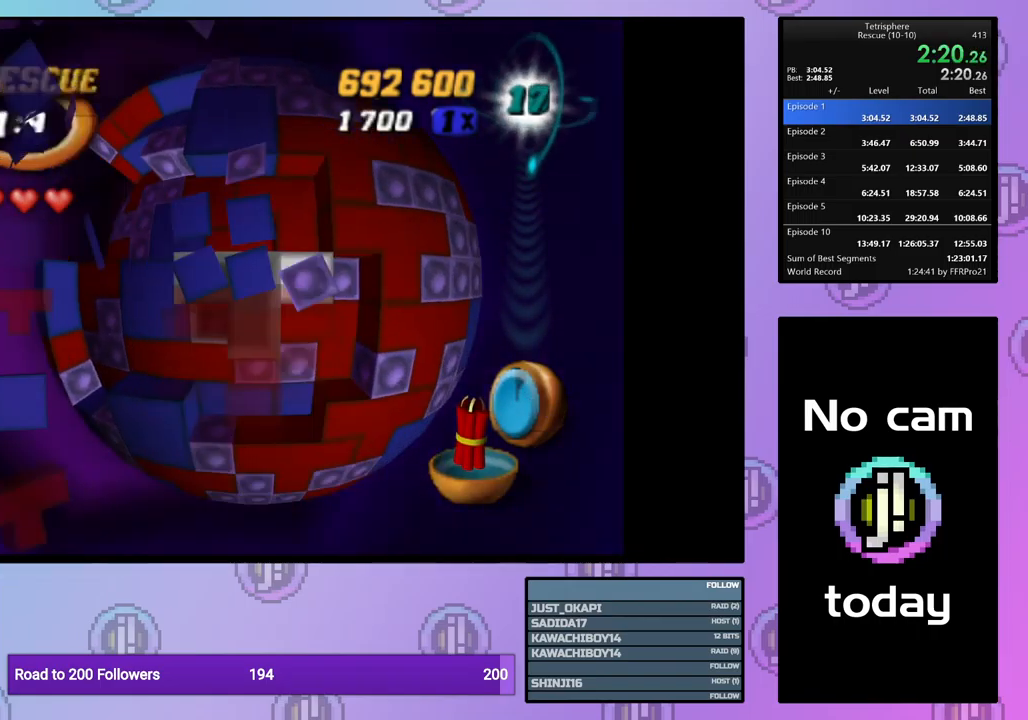
{"buttons": ["SQUARE", "DPAD_UP"], "events": [[50, "DPAD_LEFT", "up"], [100, "DPAD_LEFT", "down"], [200, "DPAD_LEFT", "up"], [334, "SQUARE", "down"], [484, "DPAD_UP", "down"]]}
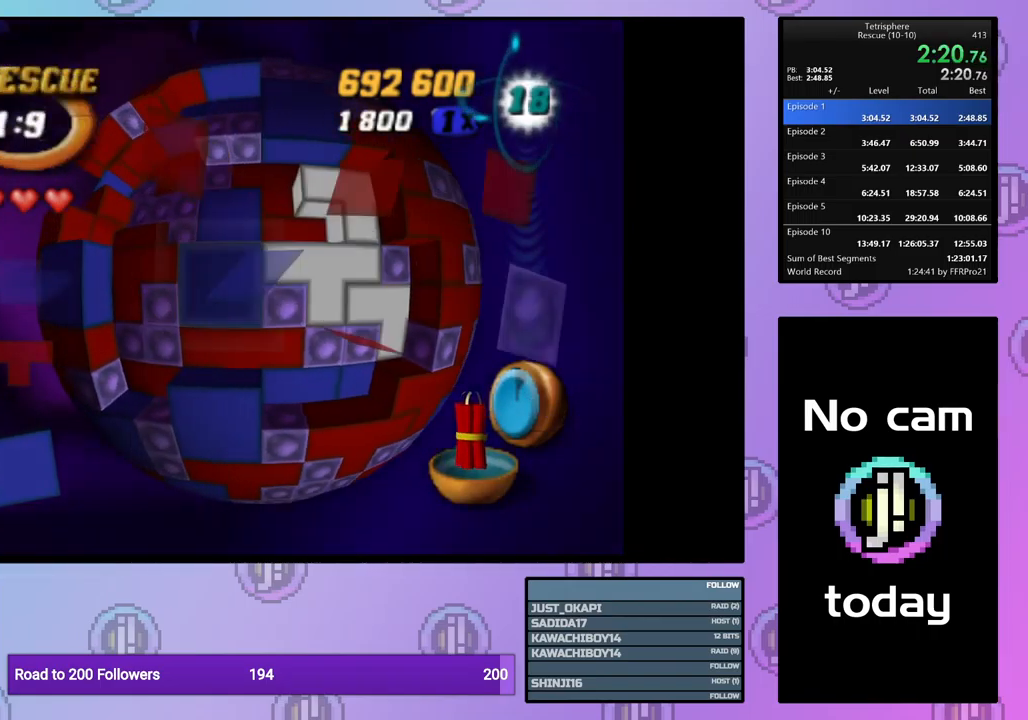
{"buttons": [], "events": [[34, "DPAD_UP", "up"], [100, "DPAD_UP", "down"], [200, "DPAD_UP", "up"], [334, "SQUARE", "up"], [417, "CROSS", "down"], [500, "CROSS", "up"]]}
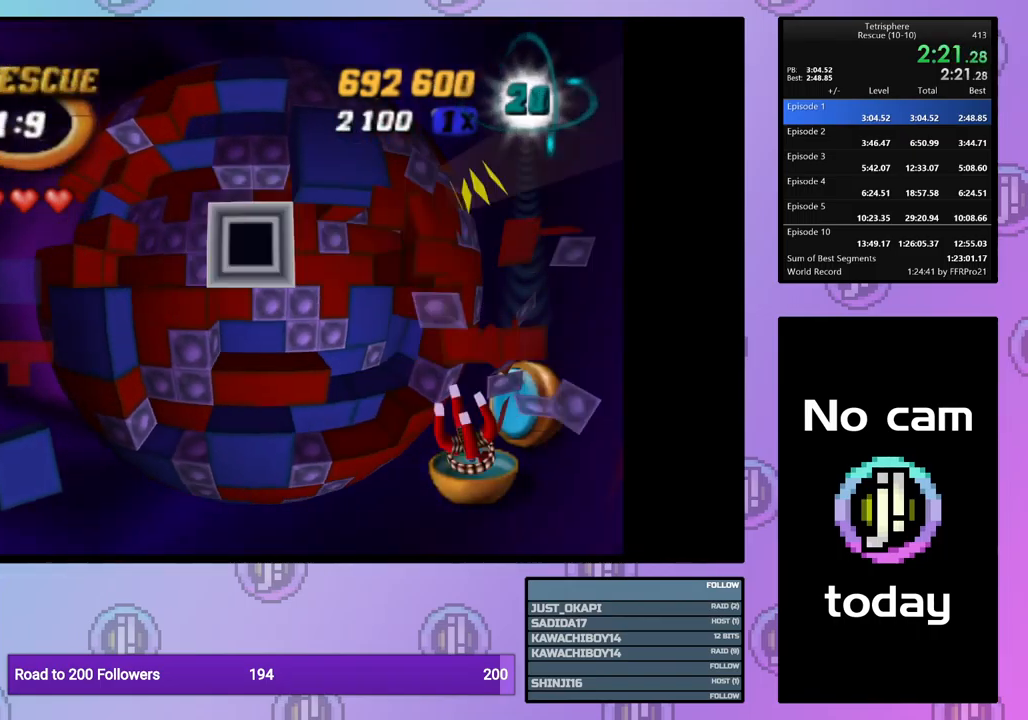
{"buttons": [], "events": [[234, "DPAD_RIGHT", "down"], [300, "DPAD_RIGHT", "up"], [350, "DPAD_RIGHT", "down"], [450, "DPAD_RIGHT", "up"]]}
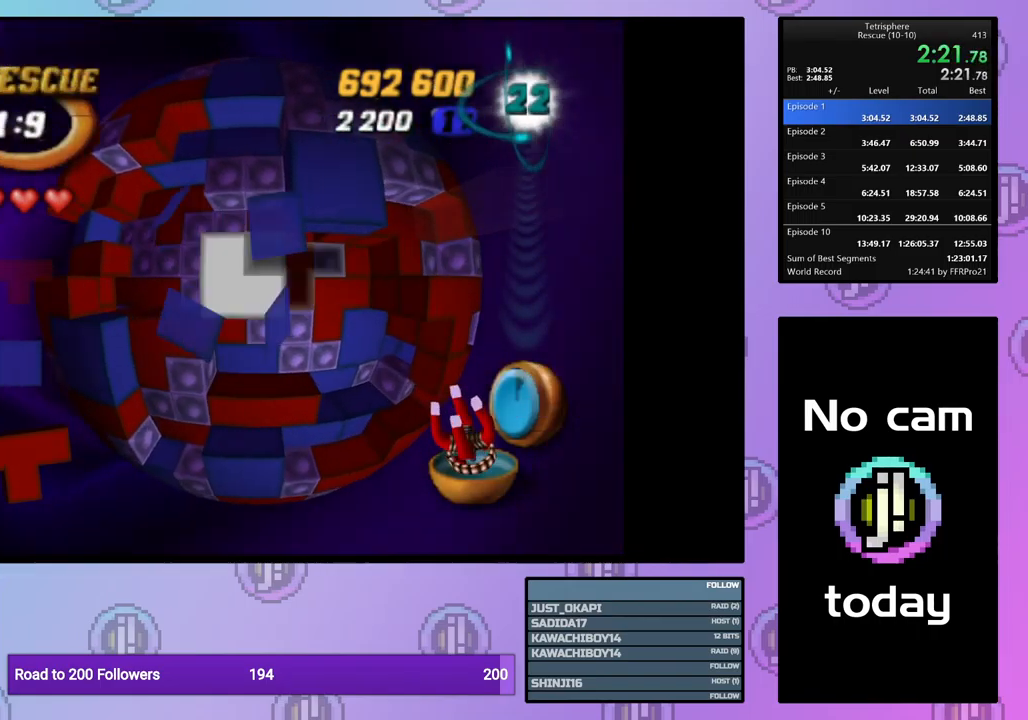
{"buttons": ["CROSS"], "events": [[100, "DPAD_RIGHT", "down"], [167, "DPAD_RIGHT", "up"], [267, "DPAD_DOWN", "down"], [350, "DPAD_DOWN", "up"], [500, "CROSS", "down"]]}